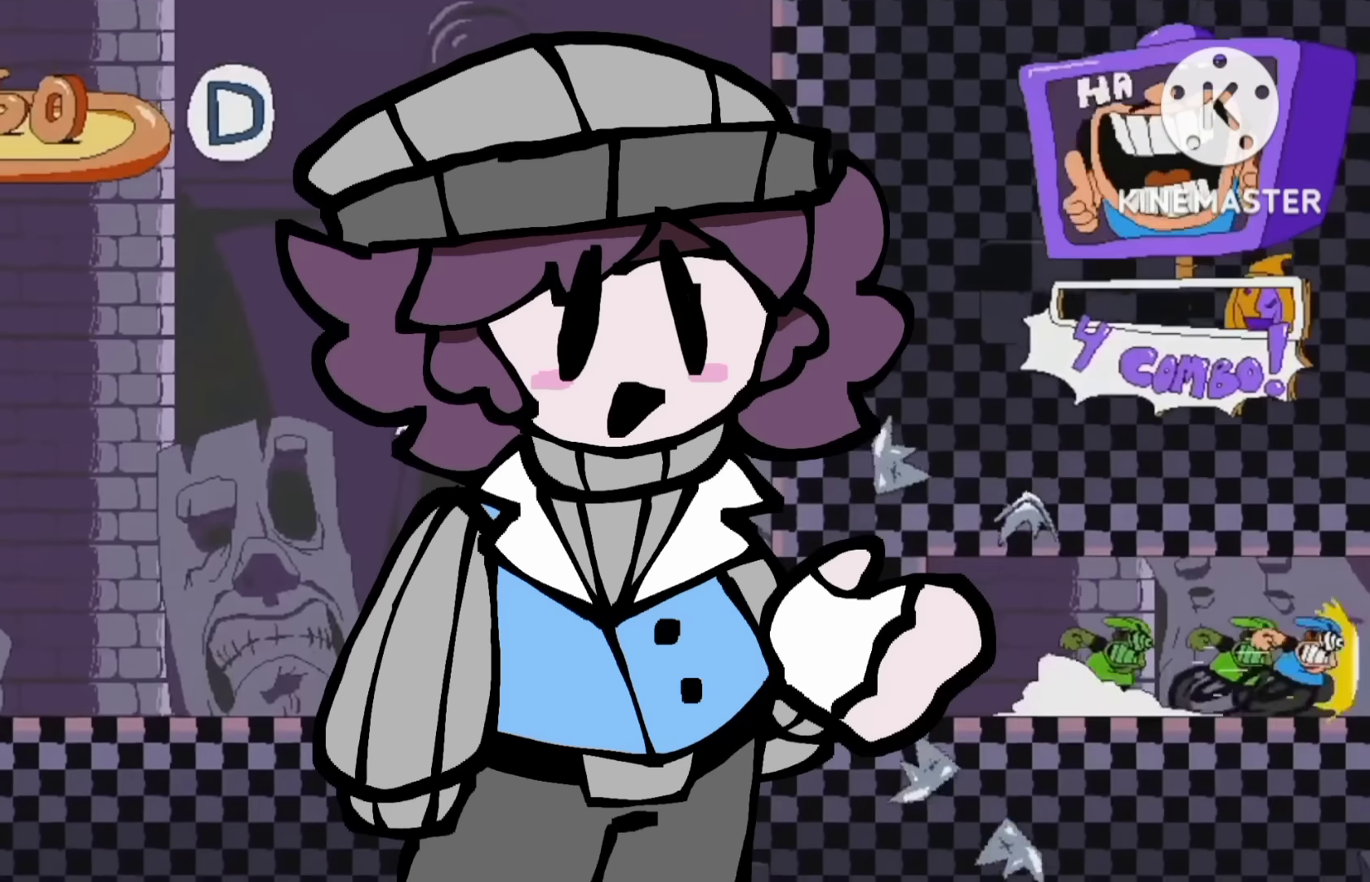
Gameplay with a controller (Xbox layout); each line is a JSON object with the inputs held at the frame after it. "events" lists button and stick changes between this image and that frame as [ms after this image, input, new state], when the widget could be followed in between. Not read: L3 R3 left_stick.
{"buttons": ["R2"], "right_stick": "center", "events": [[500, "DPAD_RIGHT", "up"]]}
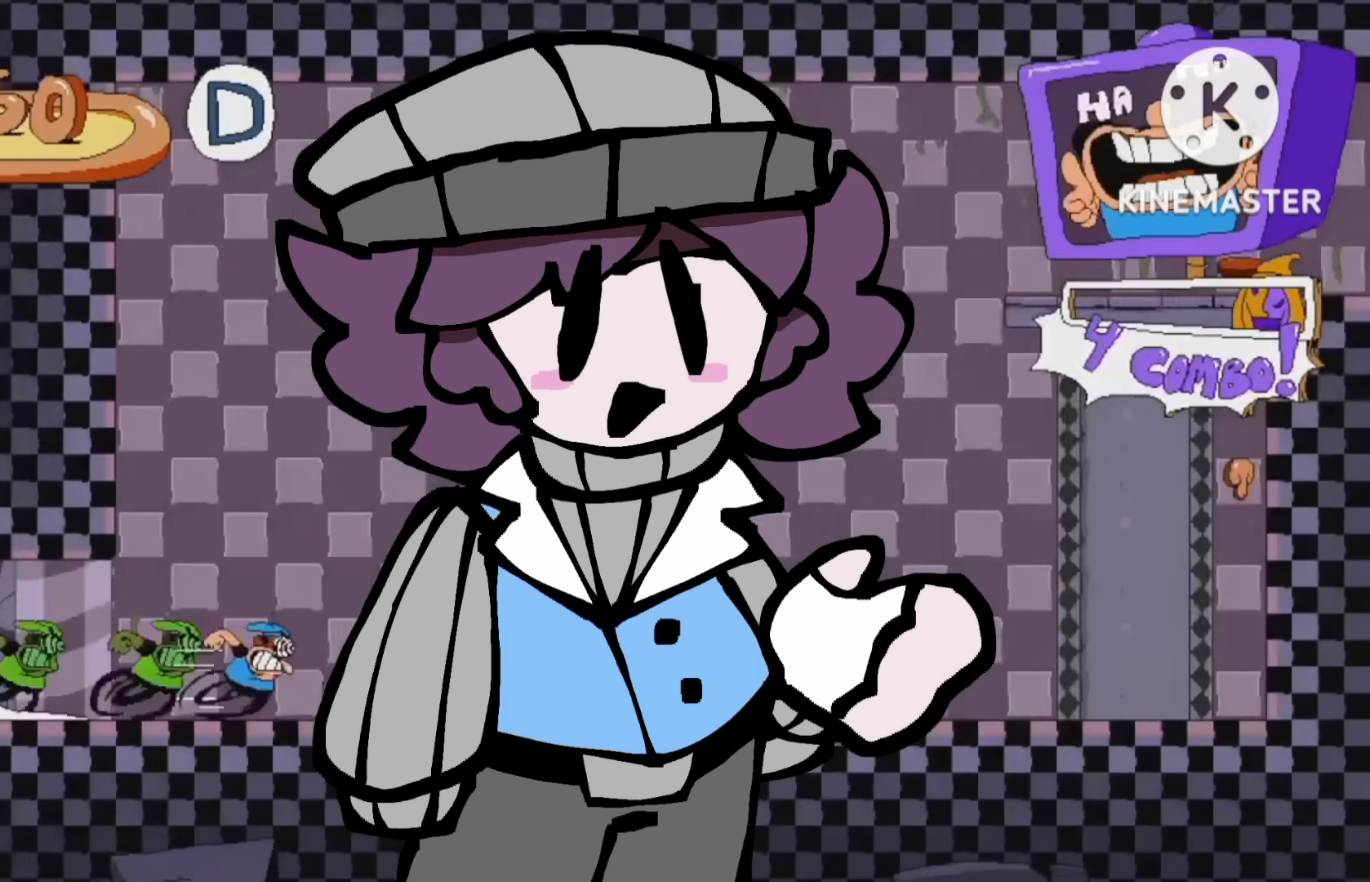
{"buttons": ["R2"], "right_stick": "center", "events": [[134, "A", "down"], [234, "A", "up"]]}
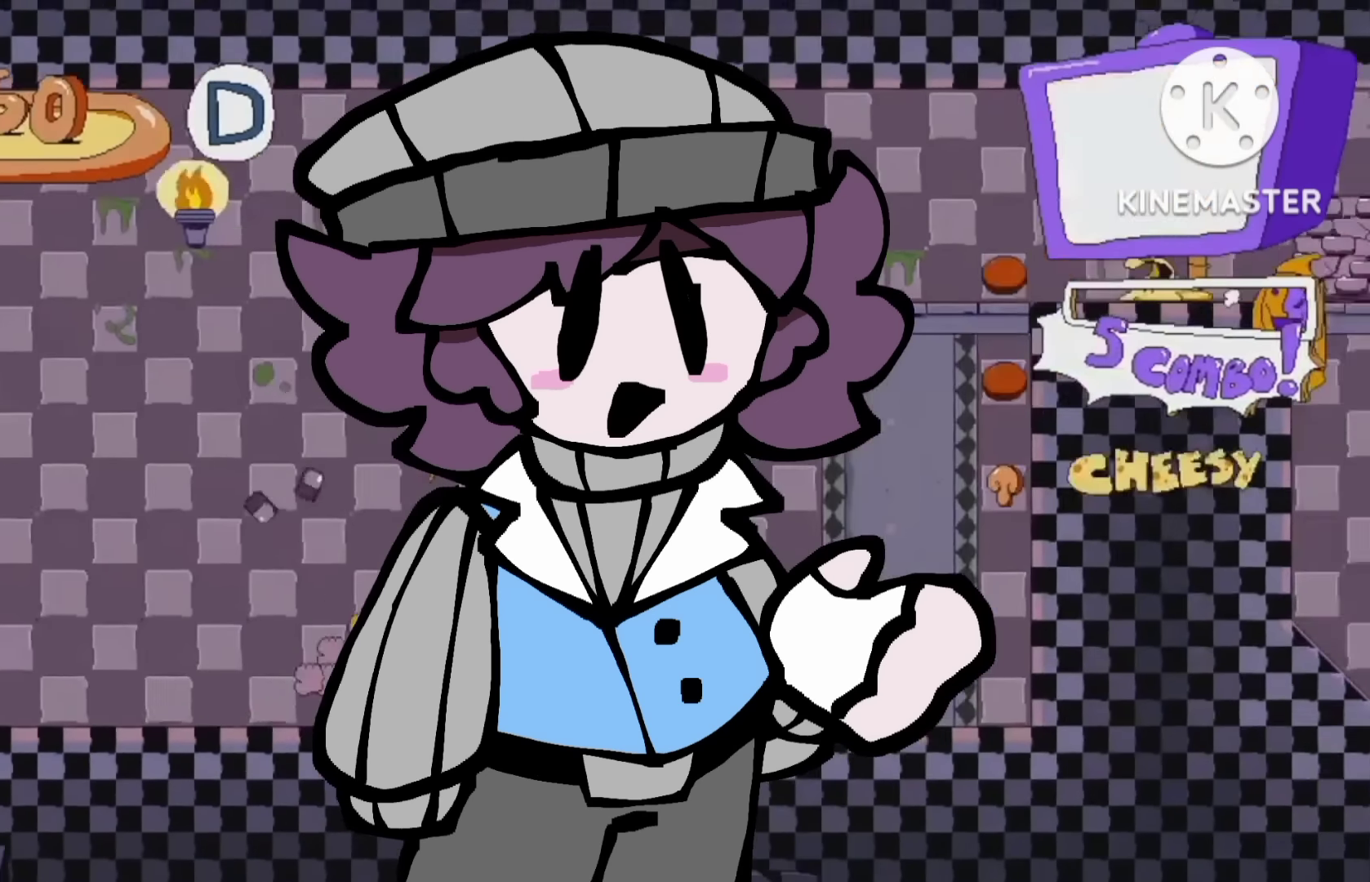
{"buttons": ["A", "R2"], "right_stick": "center", "events": [[367, "A", "down"]]}
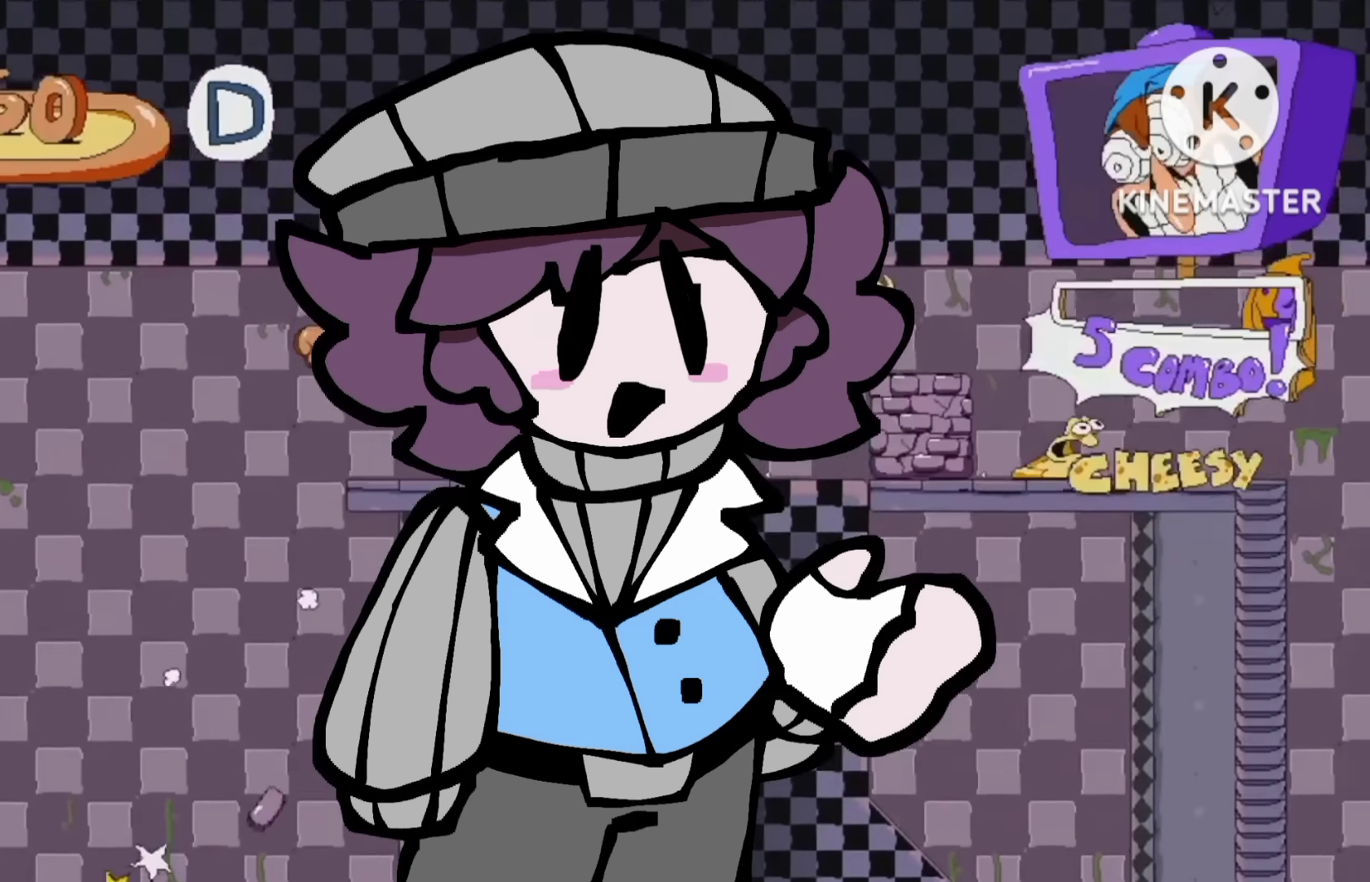
{"buttons": ["R2"], "right_stick": "center", "events": [[34, "A", "up"]]}
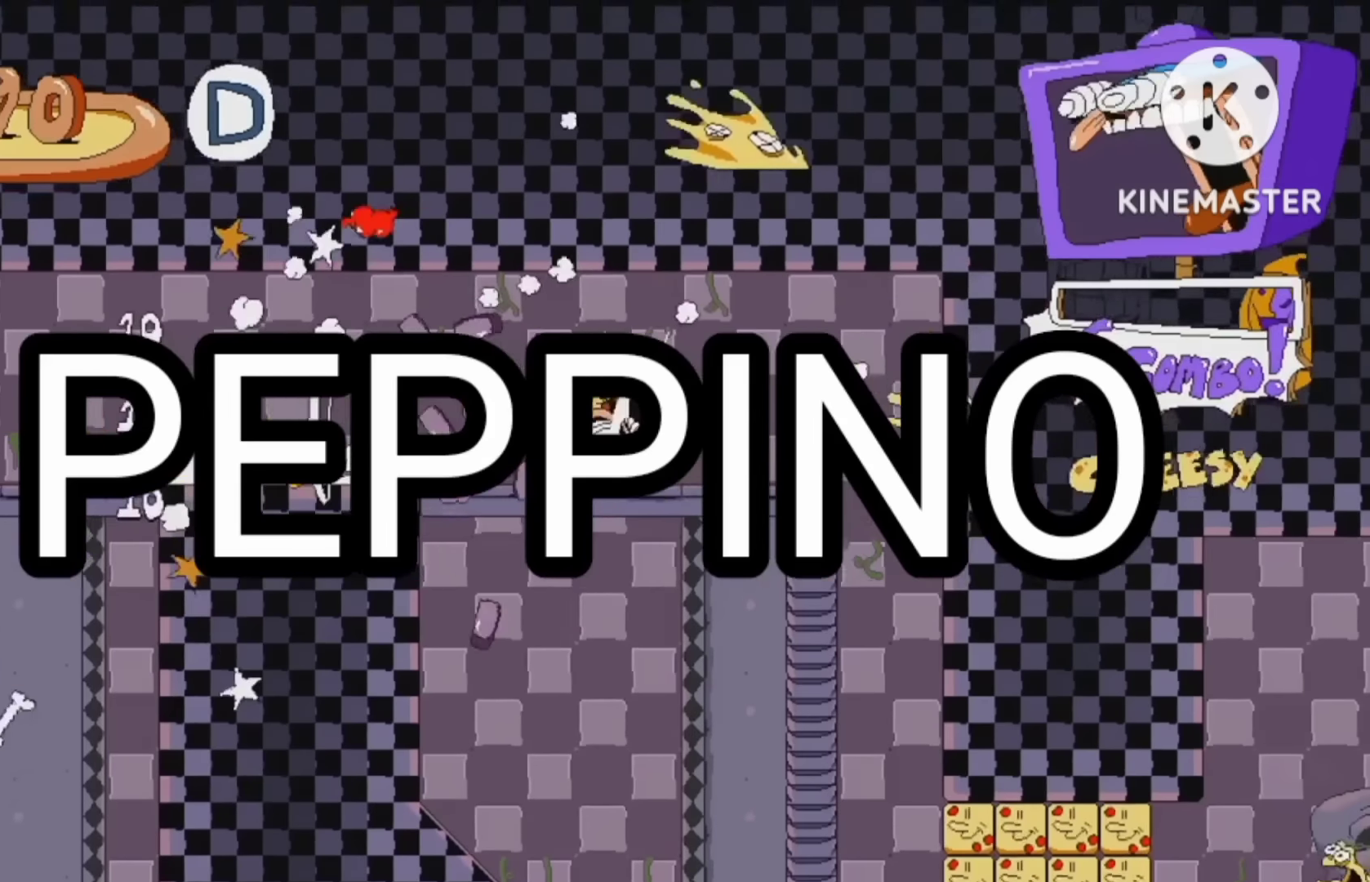
{"buttons": ["R2"], "right_stick": "center", "events": [[67, "DPAD_LEFT", "down"], [300, "DPAD_LEFT", "up"]]}
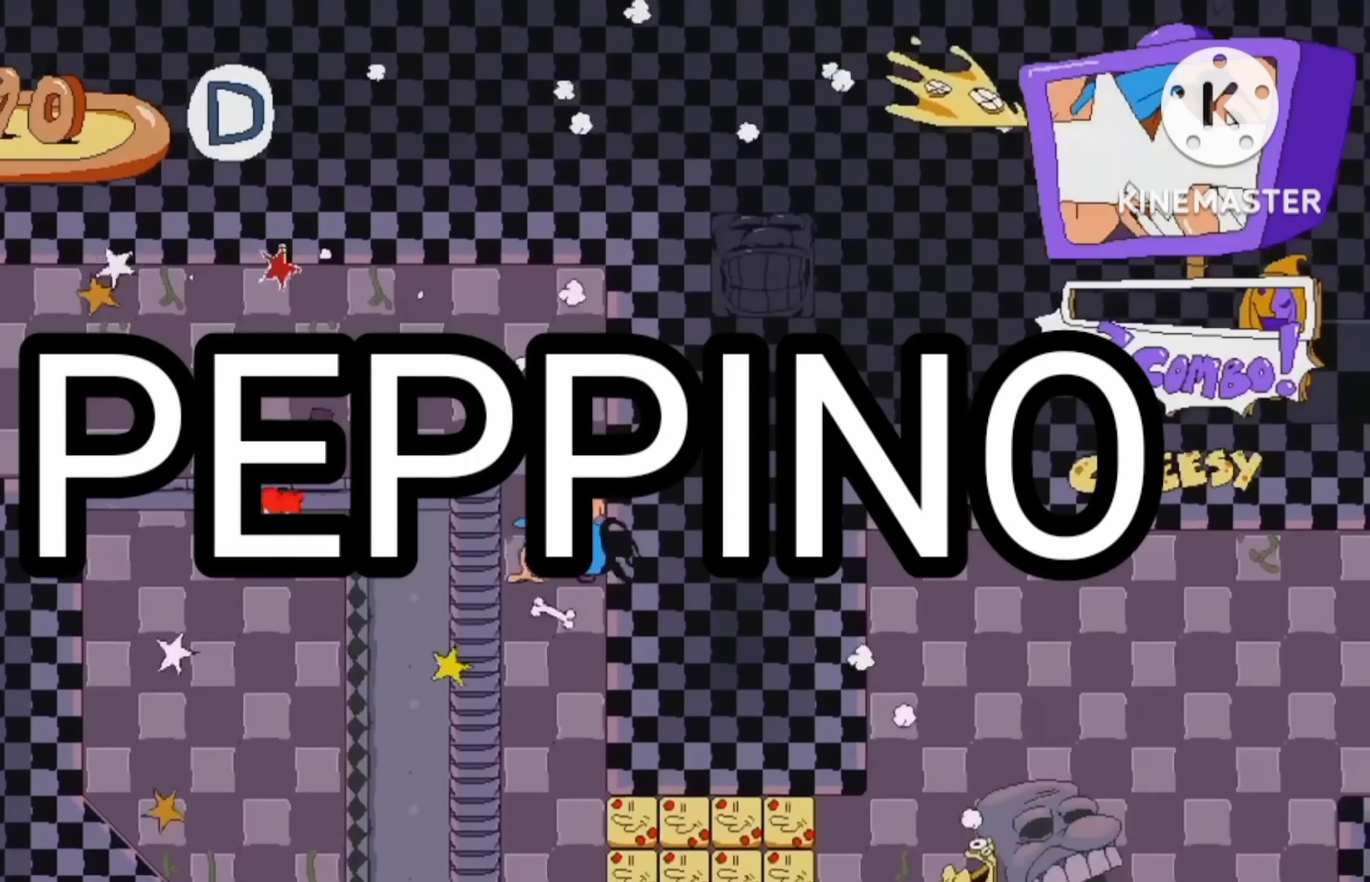
{"buttons": ["R2", "DPAD_RIGHT"], "right_stick": "center", "events": [[200, "DPAD_RIGHT", "down"]]}
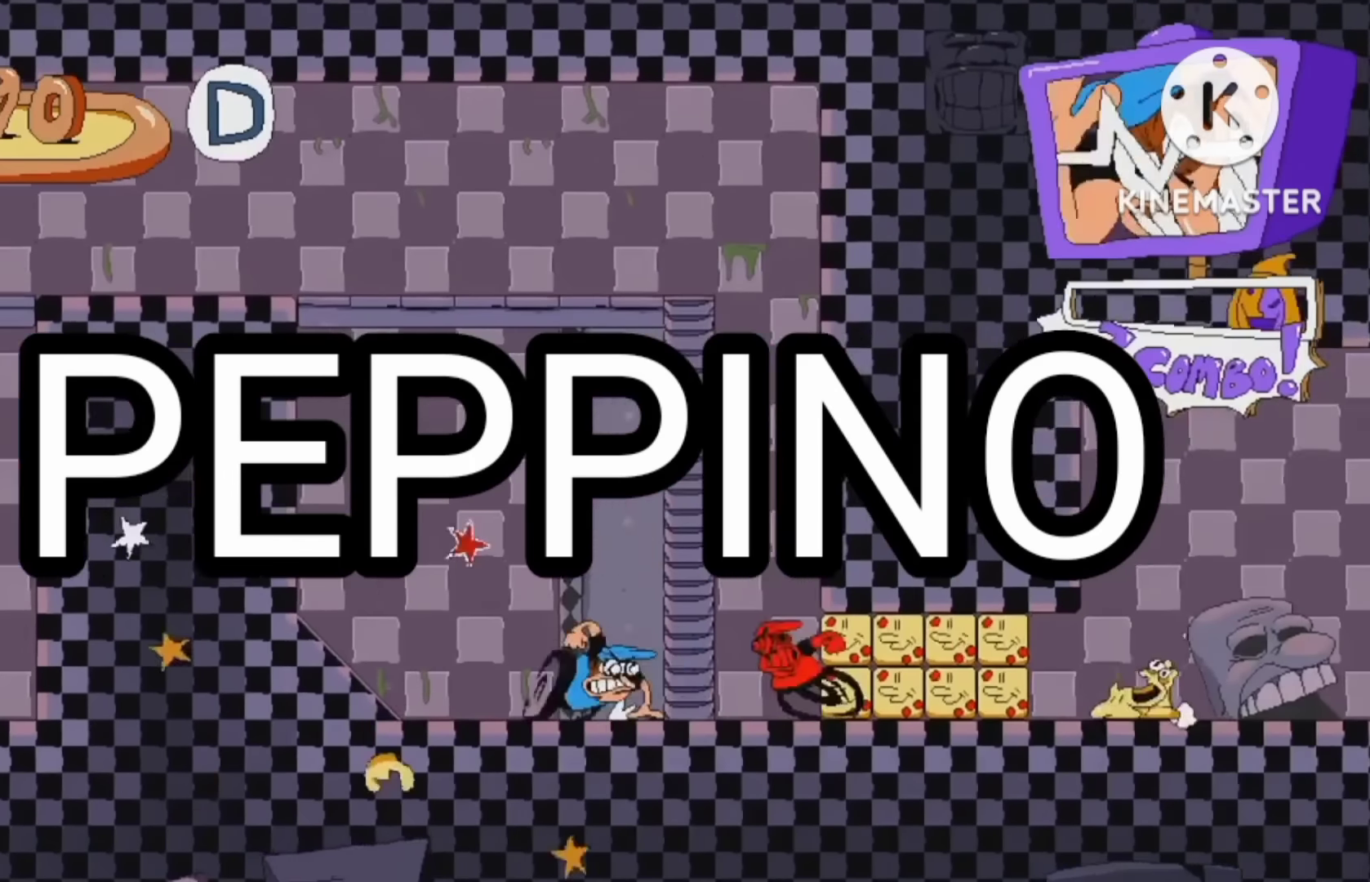
{"buttons": ["R2", "DPAD_RIGHT"], "right_stick": "center", "events": []}
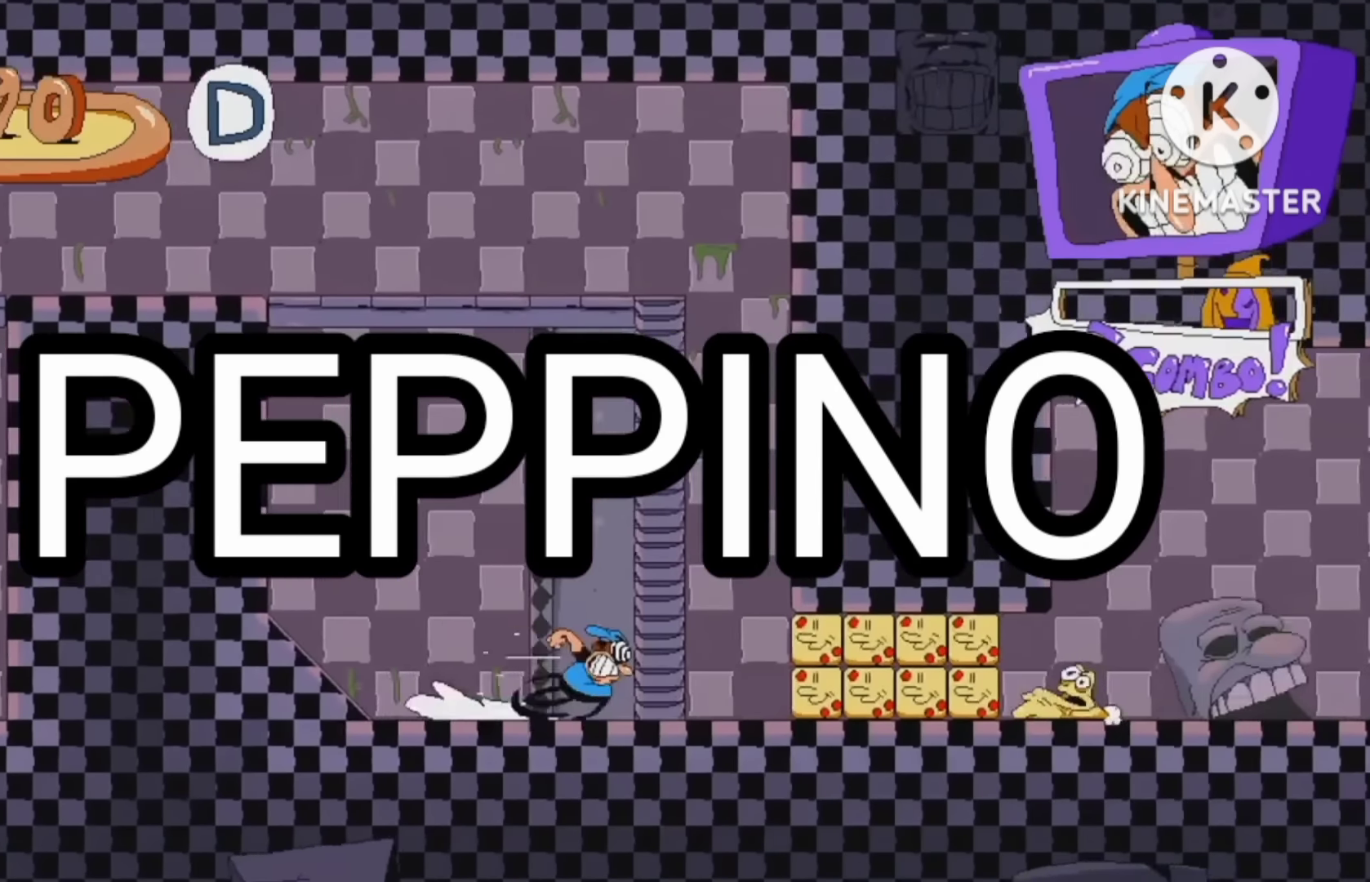
{"buttons": ["R2"], "right_stick": "center", "events": [[334, "DPAD_RIGHT", "up"]]}
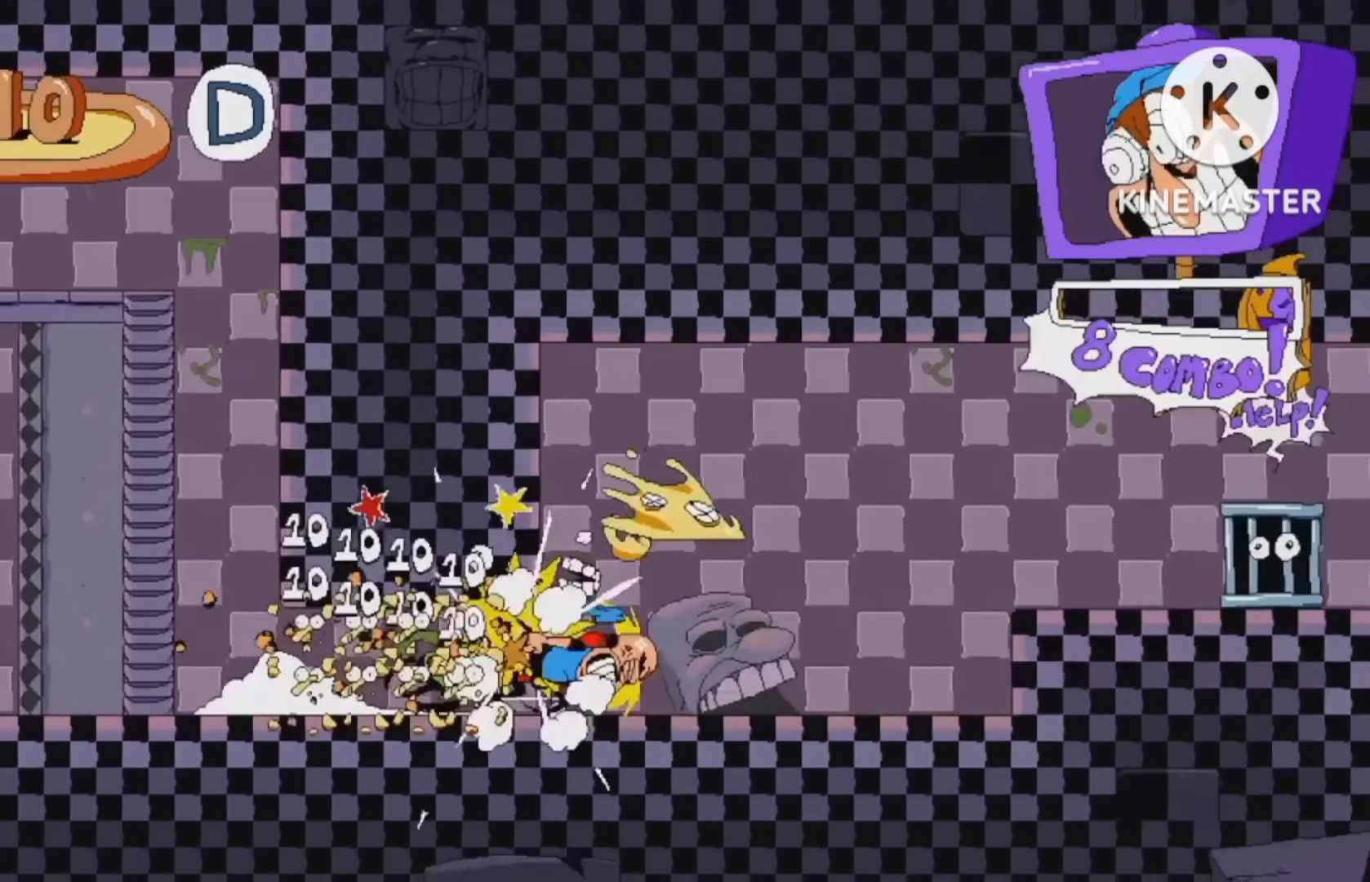
{"buttons": ["R2"], "right_stick": "center", "events": [[134, "A", "down"], [300, "A", "up"]]}
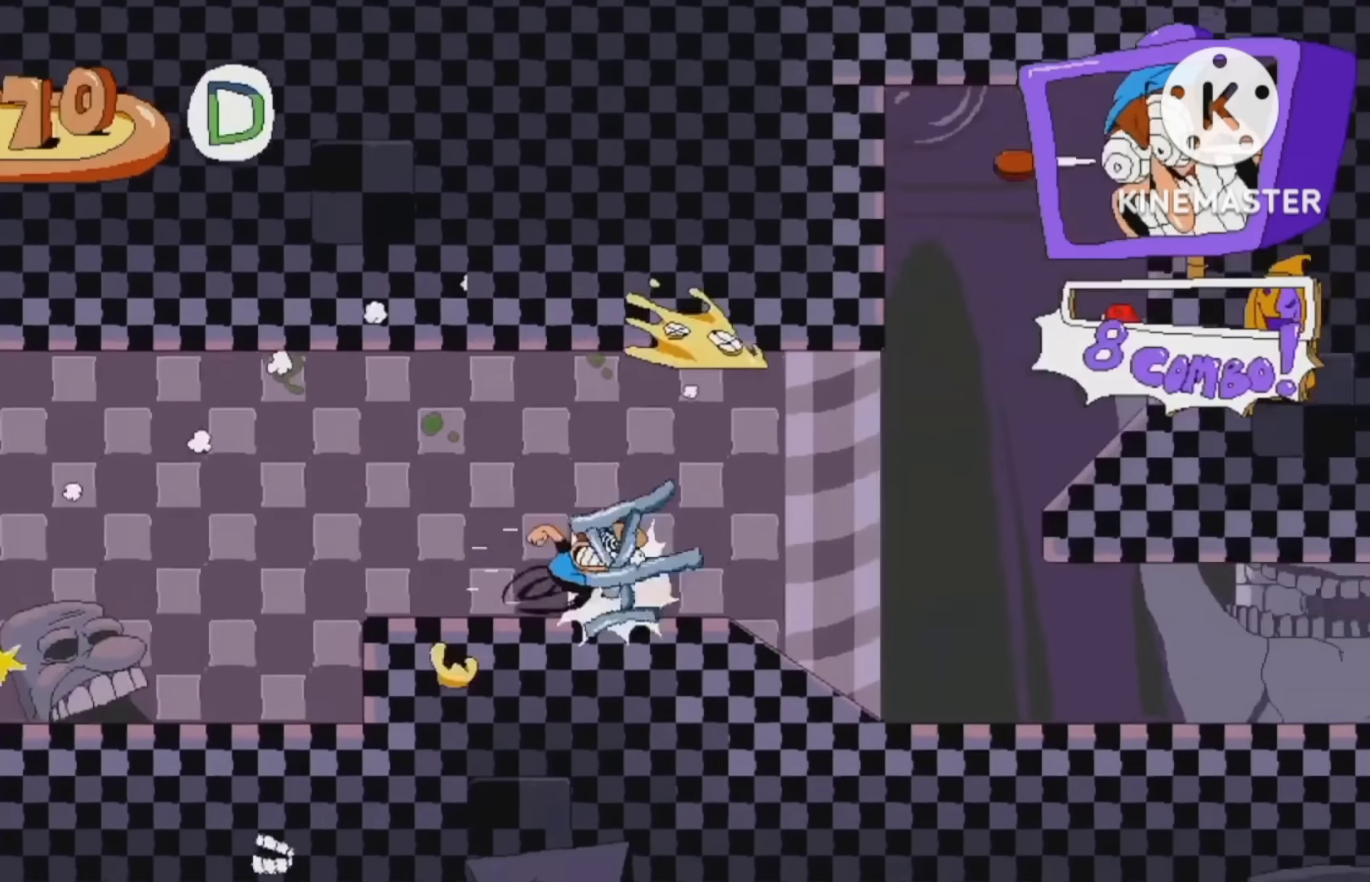
{"buttons": ["A", "R2"], "right_stick": "center", "events": [[167, "A", "down"]]}